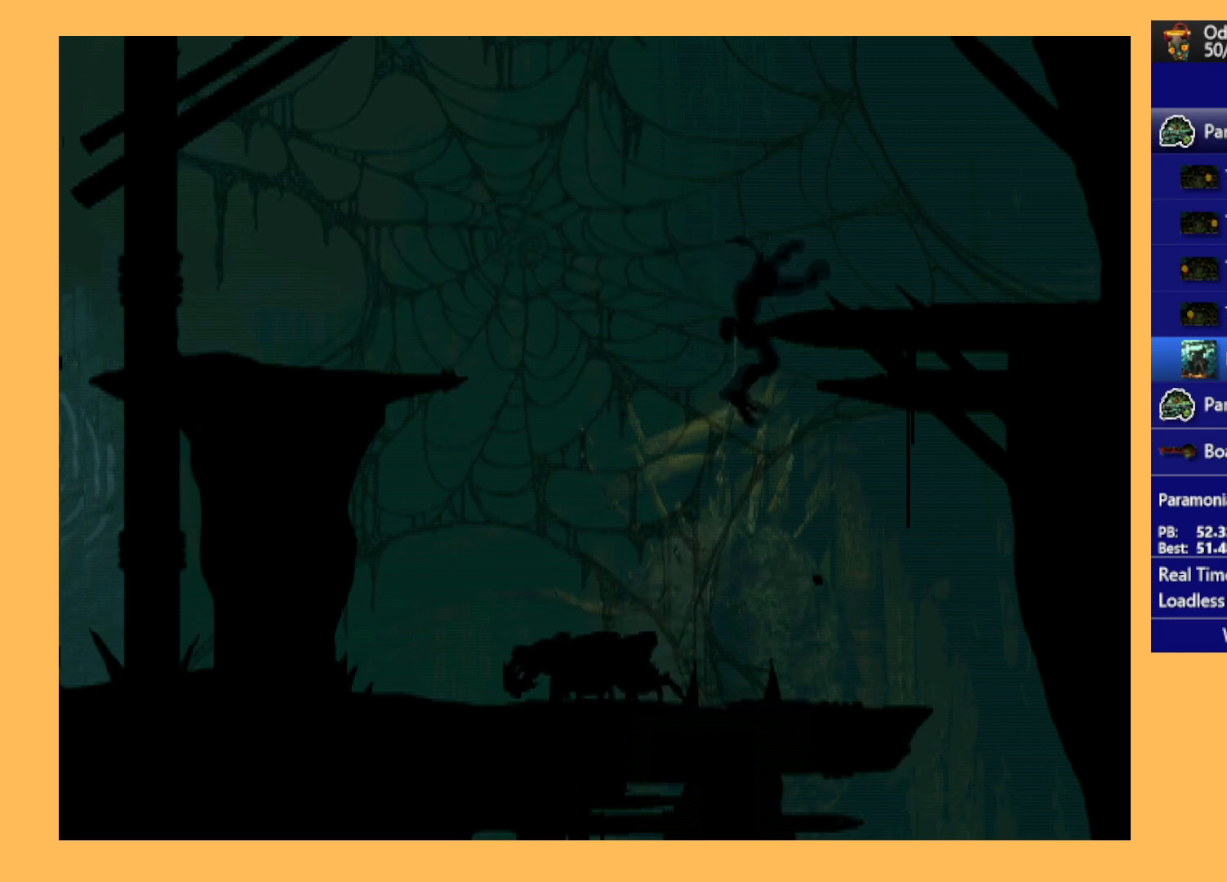
Gameplay with a controller (Xbox layout); each line is a JSON object with the inputs held at the frame after it. "events" lists button and stick changes between this image and that frame as [ms after this image, input, new state], when the widget could be followed in between. Not read: right_stick.
{"buttons": ["DPAD_UP"], "left_stick": "center", "events": [[300, "DPAD_UP", "up"], [467, "DPAD_UP", "down"]]}
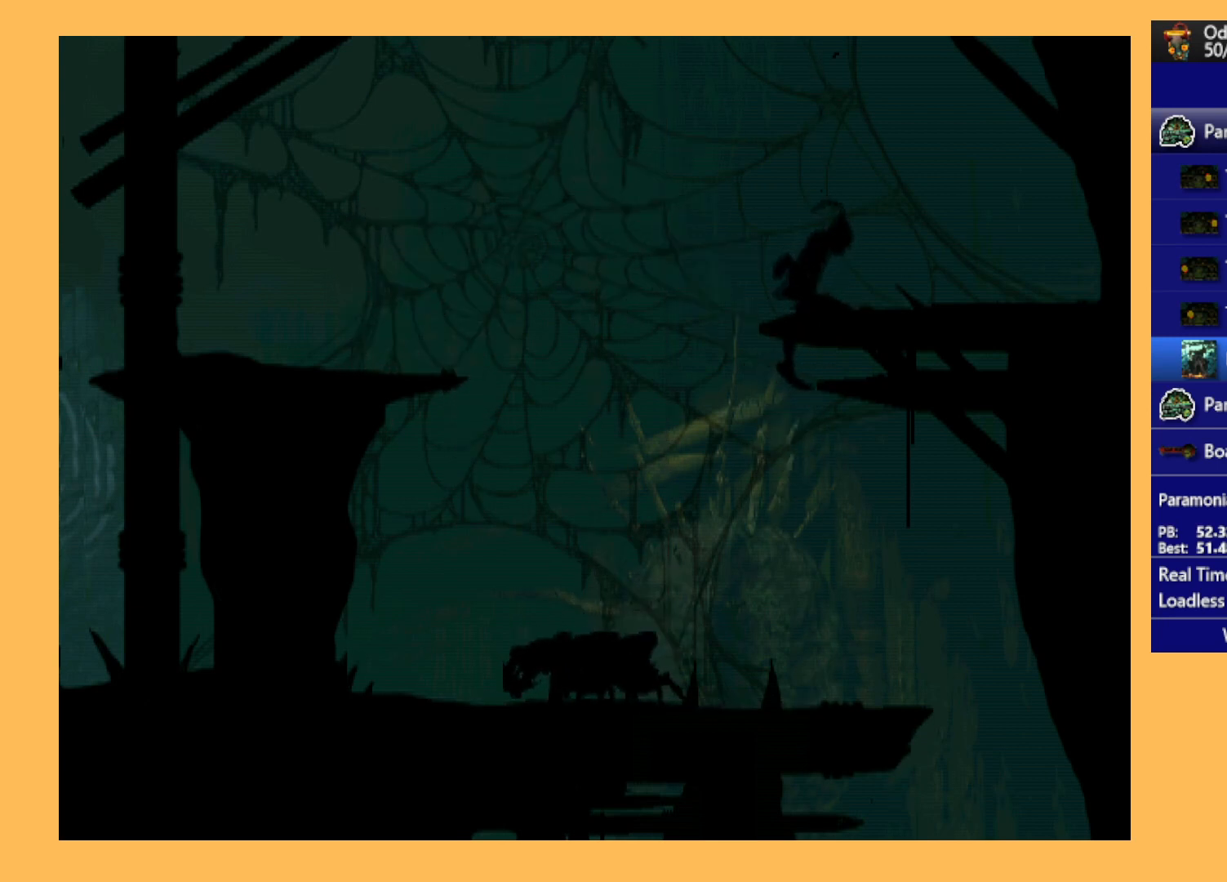
{"buttons": ["DPAD_UP"], "left_stick": "center", "events": []}
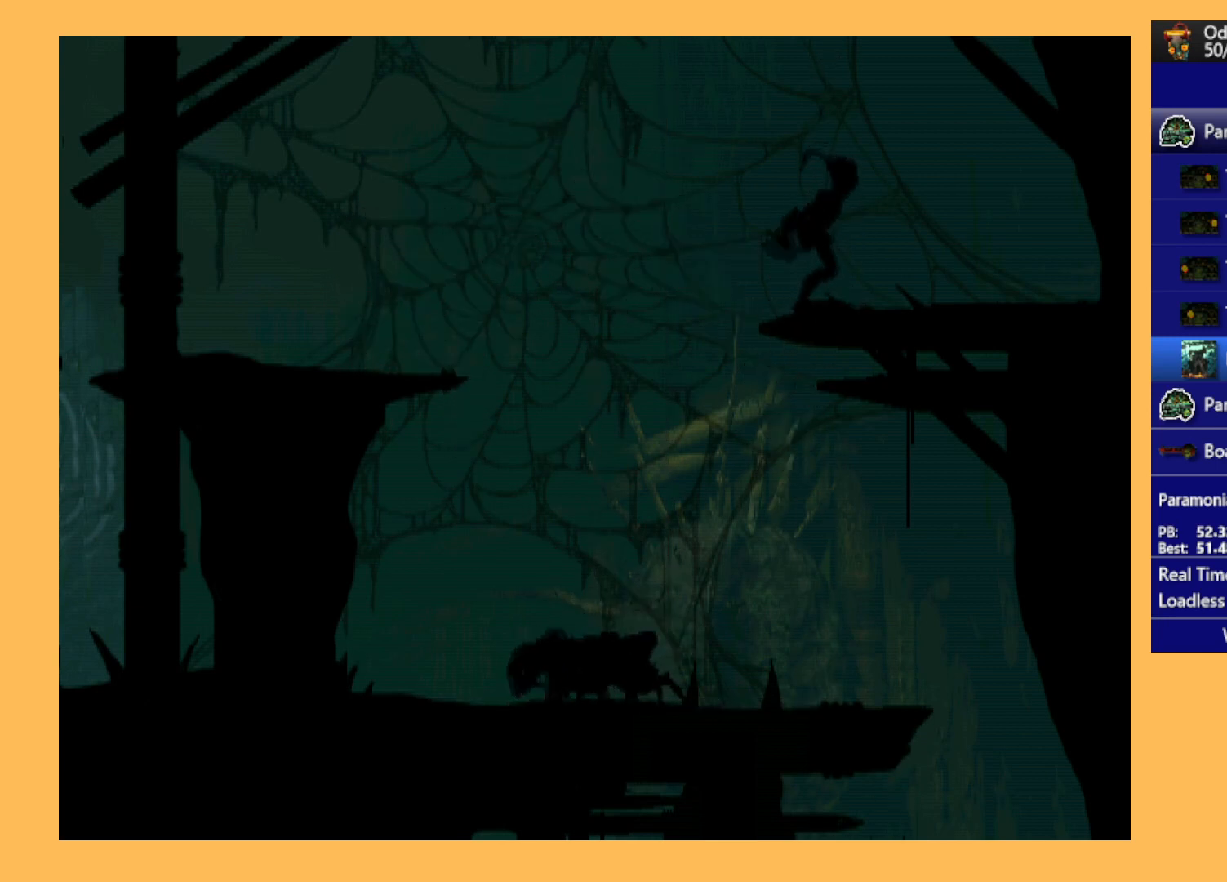
{"buttons": ["DPAD_UP"], "left_stick": "center", "events": []}
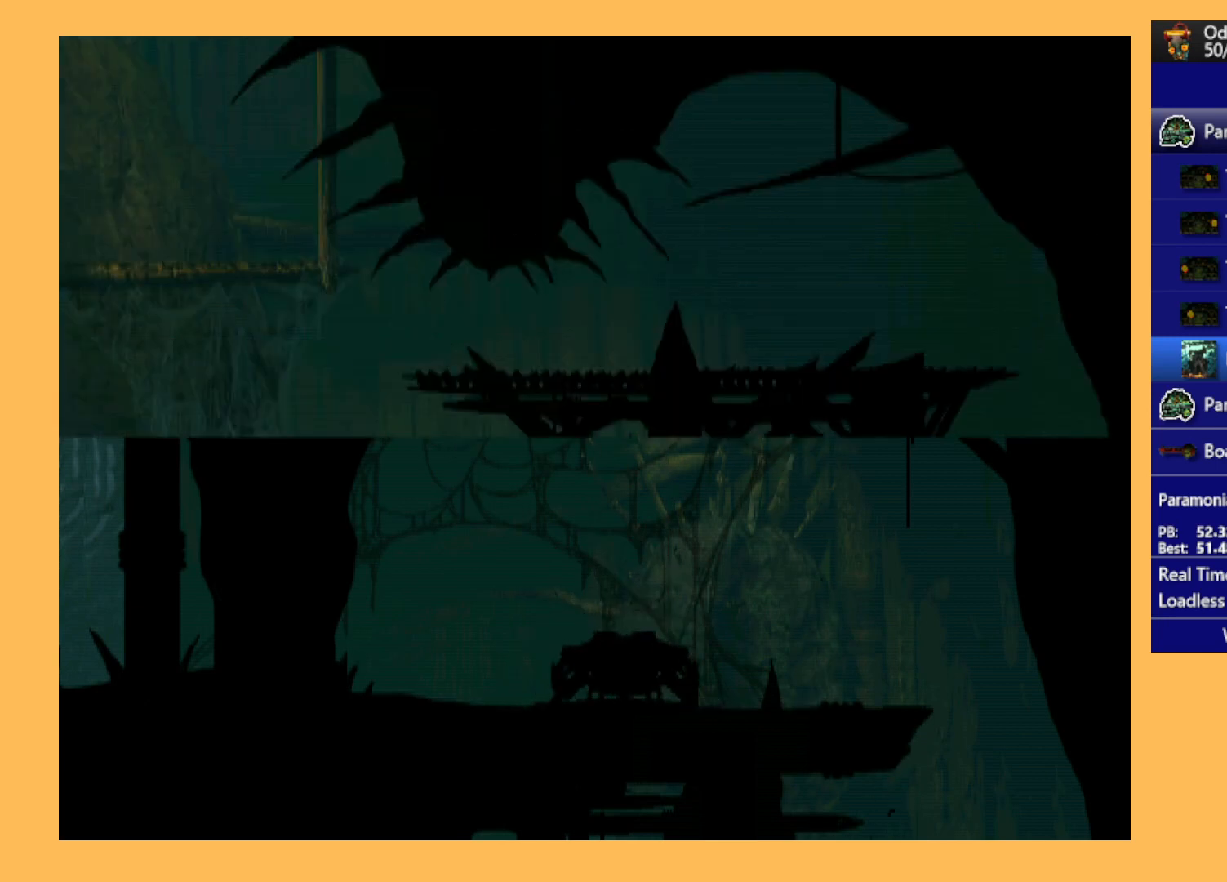
{"buttons": ["DPAD_UP"], "left_stick": "center", "events": []}
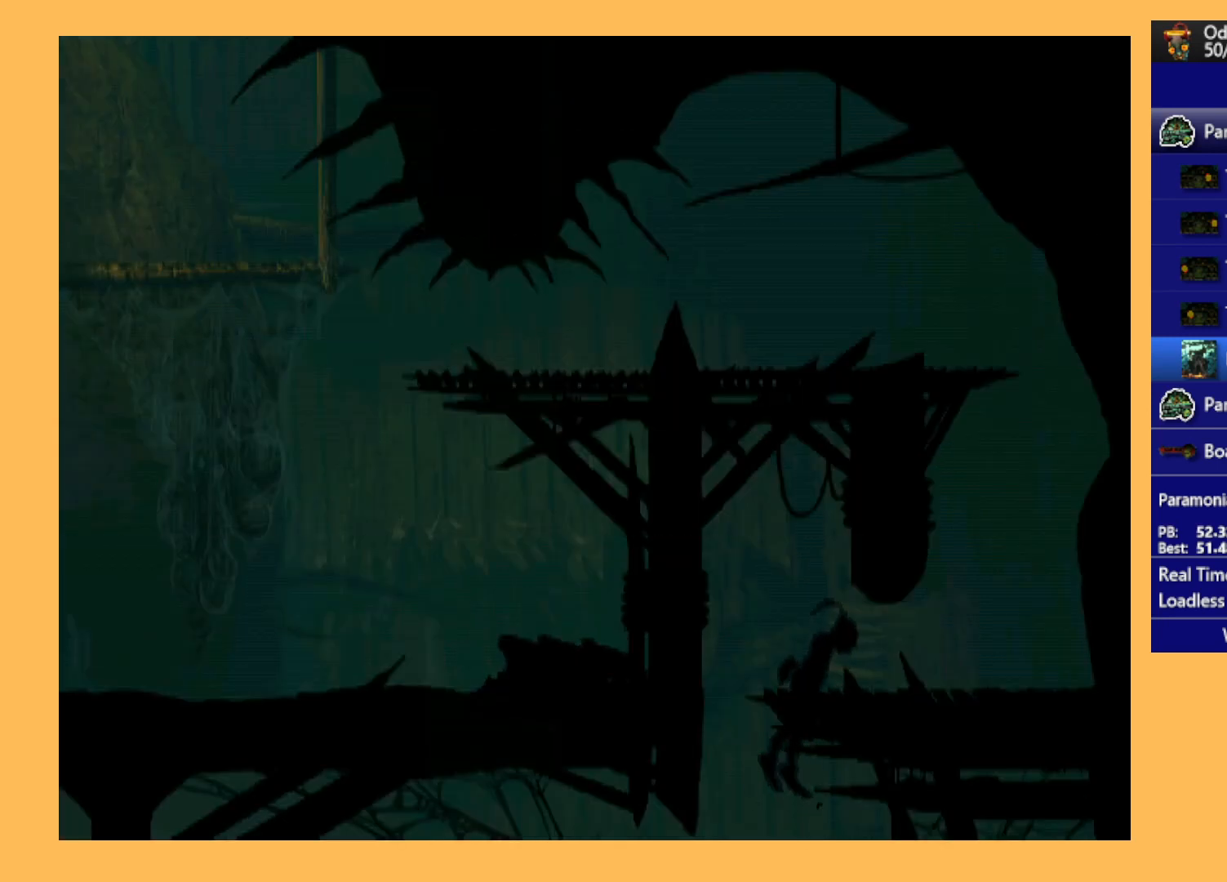
{"buttons": ["A"], "left_stick": "center", "events": [[133, "DPAD_UP", "up"], [433, "A", "down"]]}
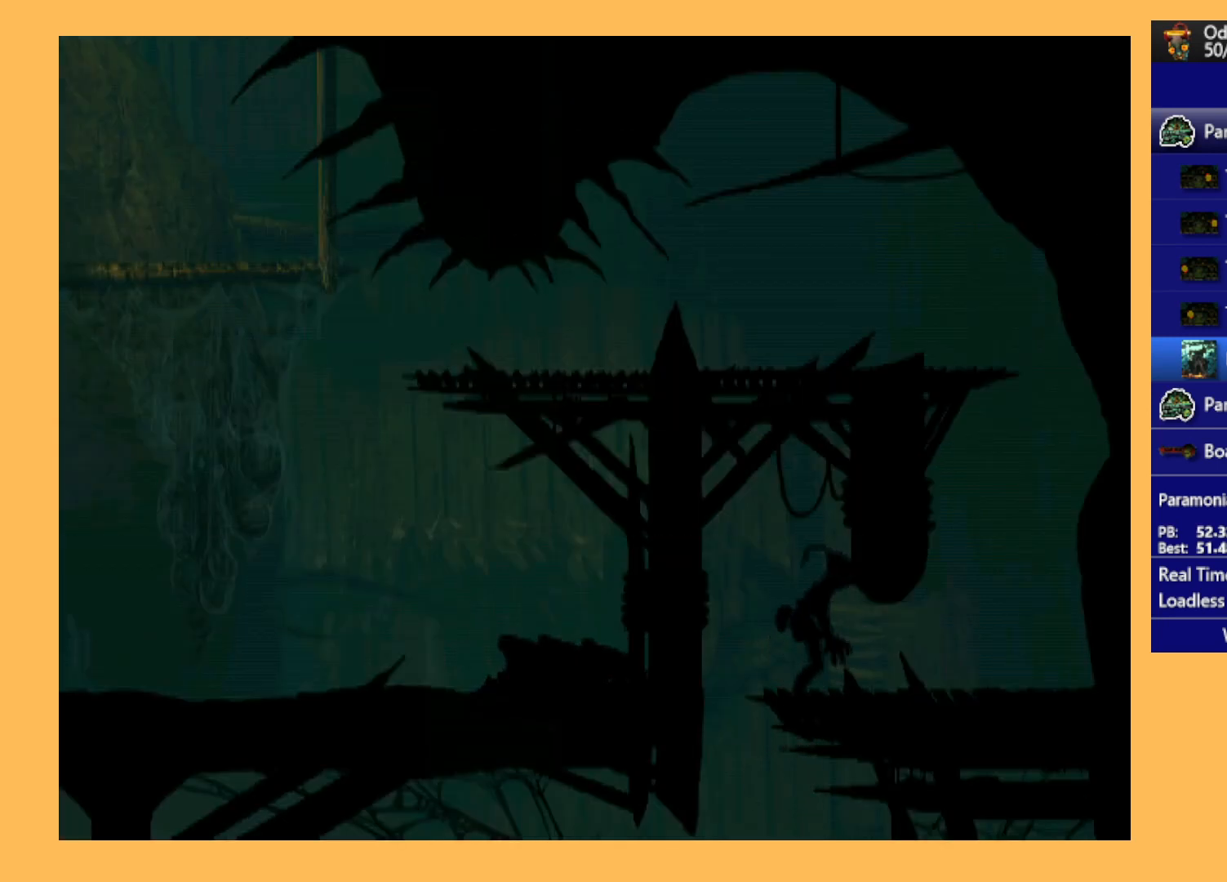
{"buttons": ["DPAD_RIGHT"], "left_stick": "center", "events": [[100, "A", "up"], [167, "DPAD_RIGHT", "down"]]}
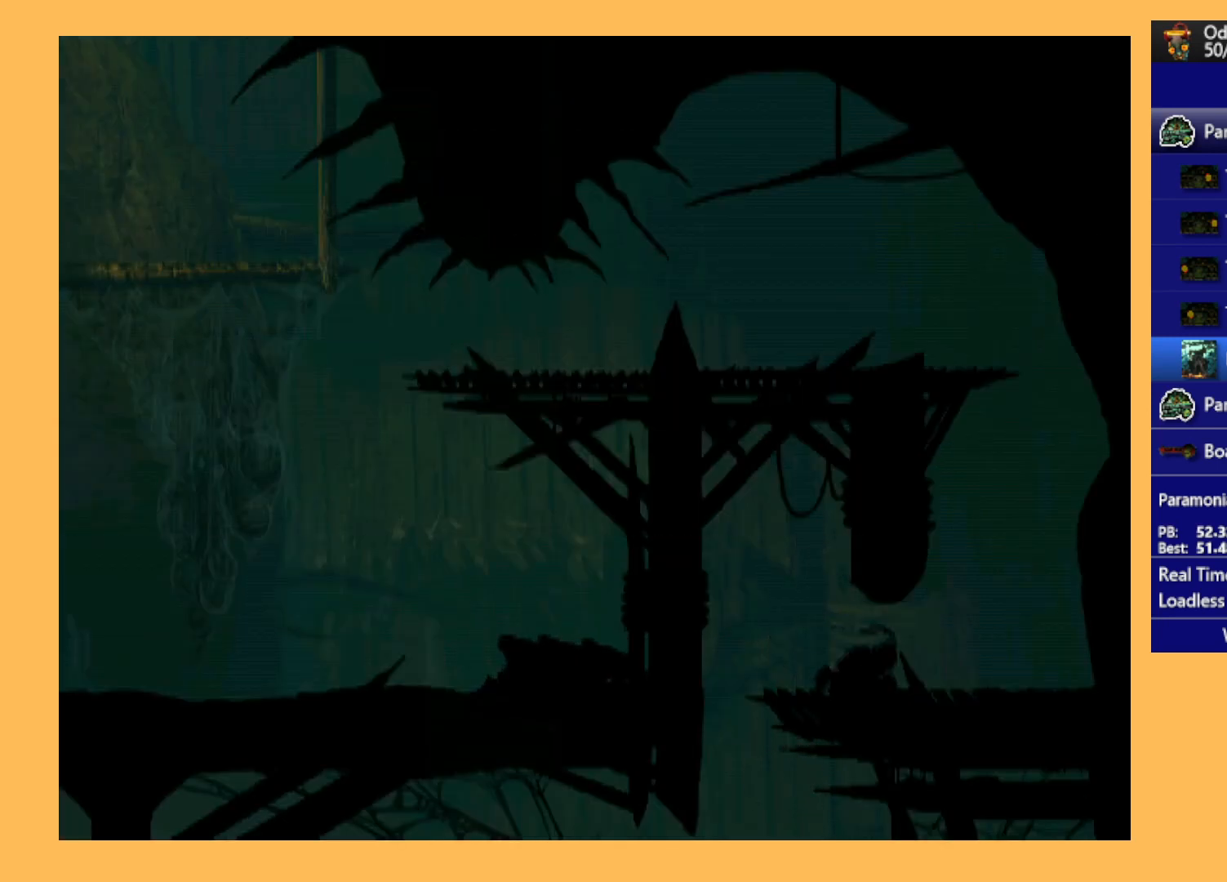
{"buttons": ["DPAD_UP"], "left_stick": "center", "events": [[67, "DPAD_RIGHT", "up"], [200, "A", "down"], [267, "A", "up"], [300, "DPAD_UP", "down"]]}
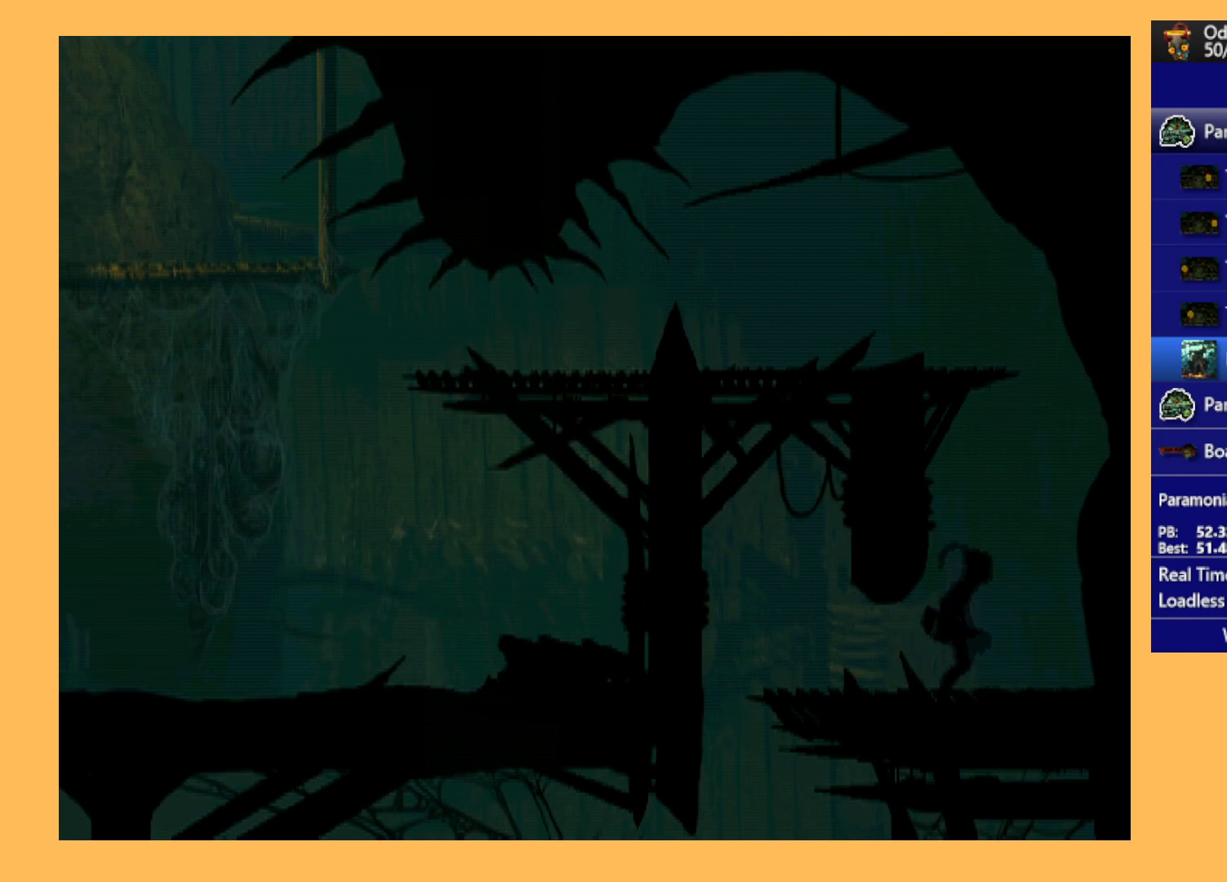
{"buttons": ["DPAD_UP"], "left_stick": "center", "events": []}
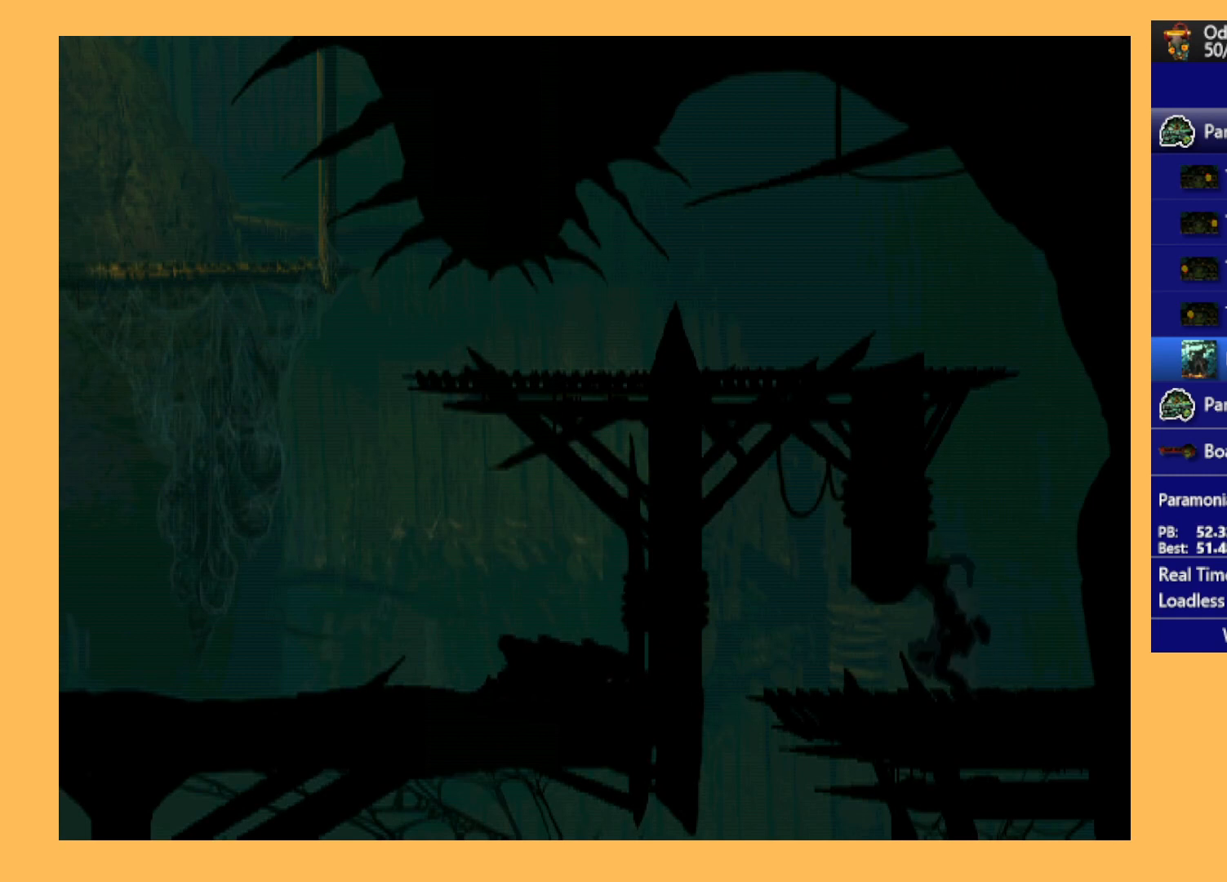
{"buttons": ["R1", "DPAD_UP"], "left_stick": "center", "events": [[467, "R1", "down"]]}
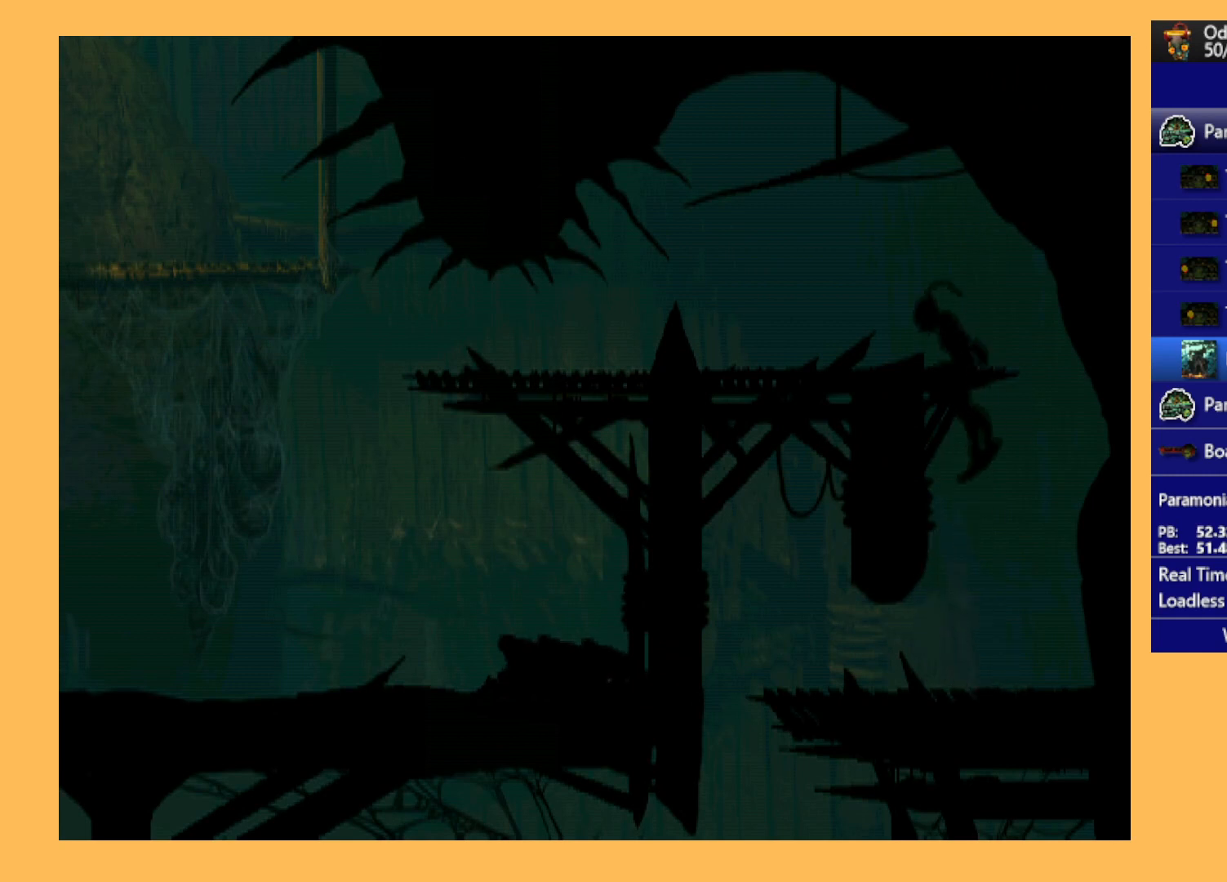
{"buttons": ["R1", "DPAD_LEFT"], "left_stick": "center", "events": [[33, "DPAD_UP", "up"], [267, "DPAD_LEFT", "down"]]}
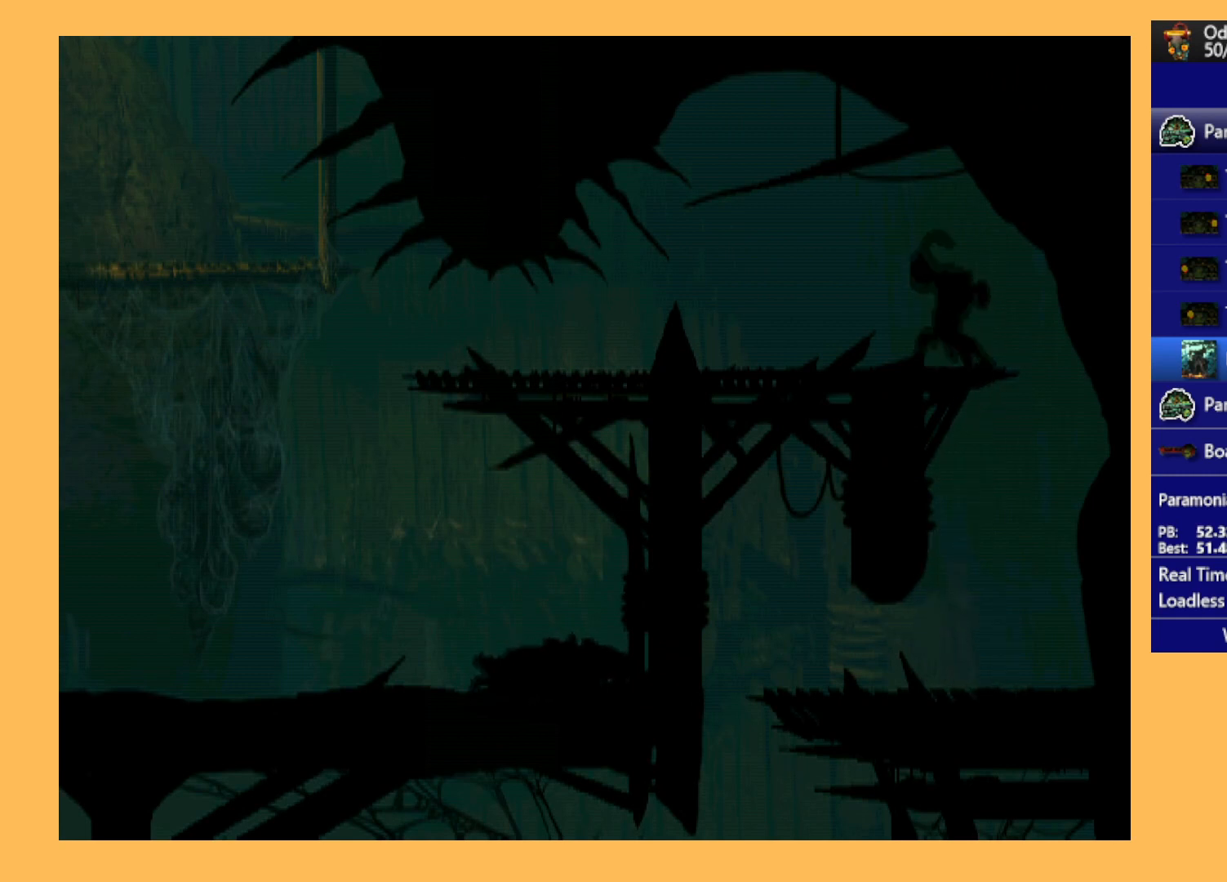
{"buttons": ["A", "R1", "DPAD_LEFT"], "left_stick": "center", "events": [[133, "A", "down"]]}
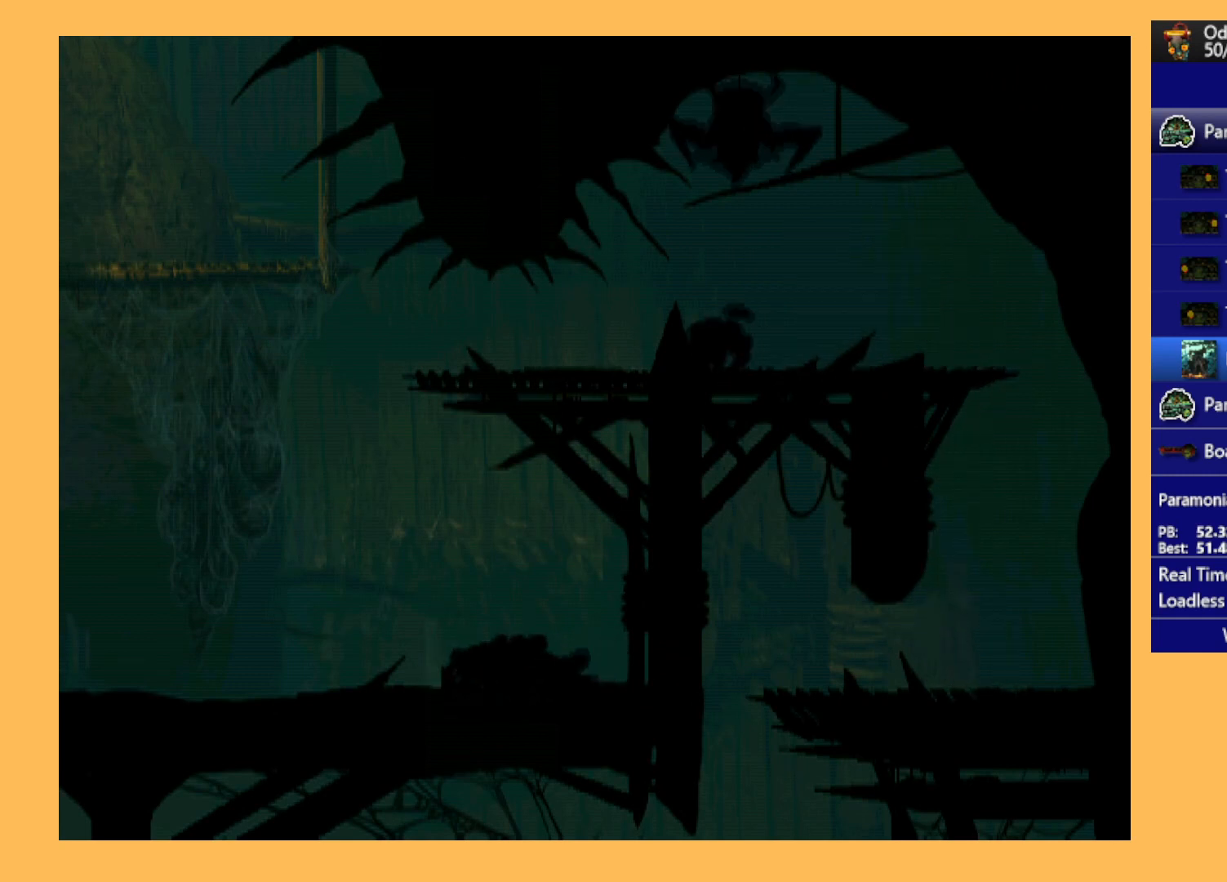
{"buttons": ["R1", "DPAD_LEFT"], "left_stick": "center", "events": [[467, "A", "up"]]}
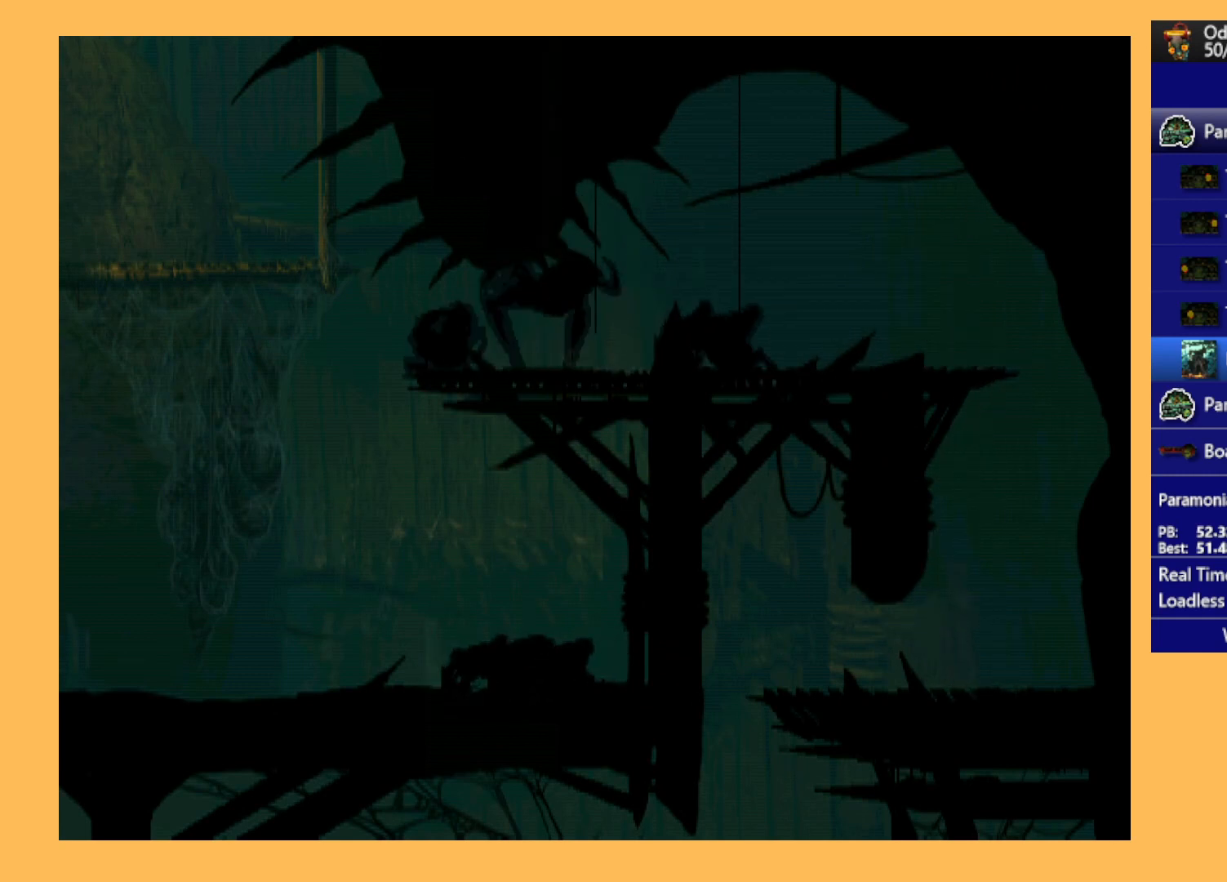
{"buttons": ["R1", "DPAD_LEFT"], "left_stick": "center", "events": []}
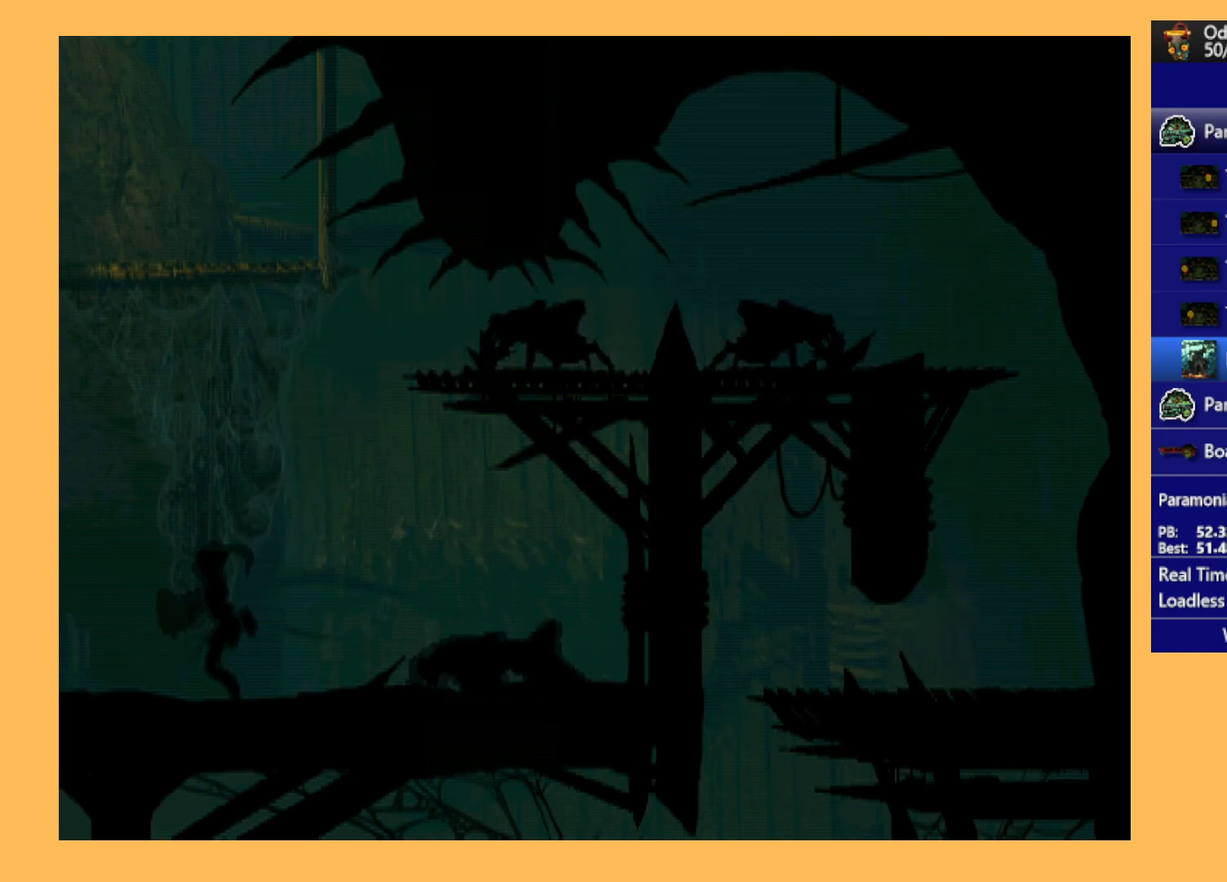
{"buttons": ["R1", "DPAD_LEFT"], "left_stick": "center", "events": [[67, "A", "down"], [267, "A", "up"]]}
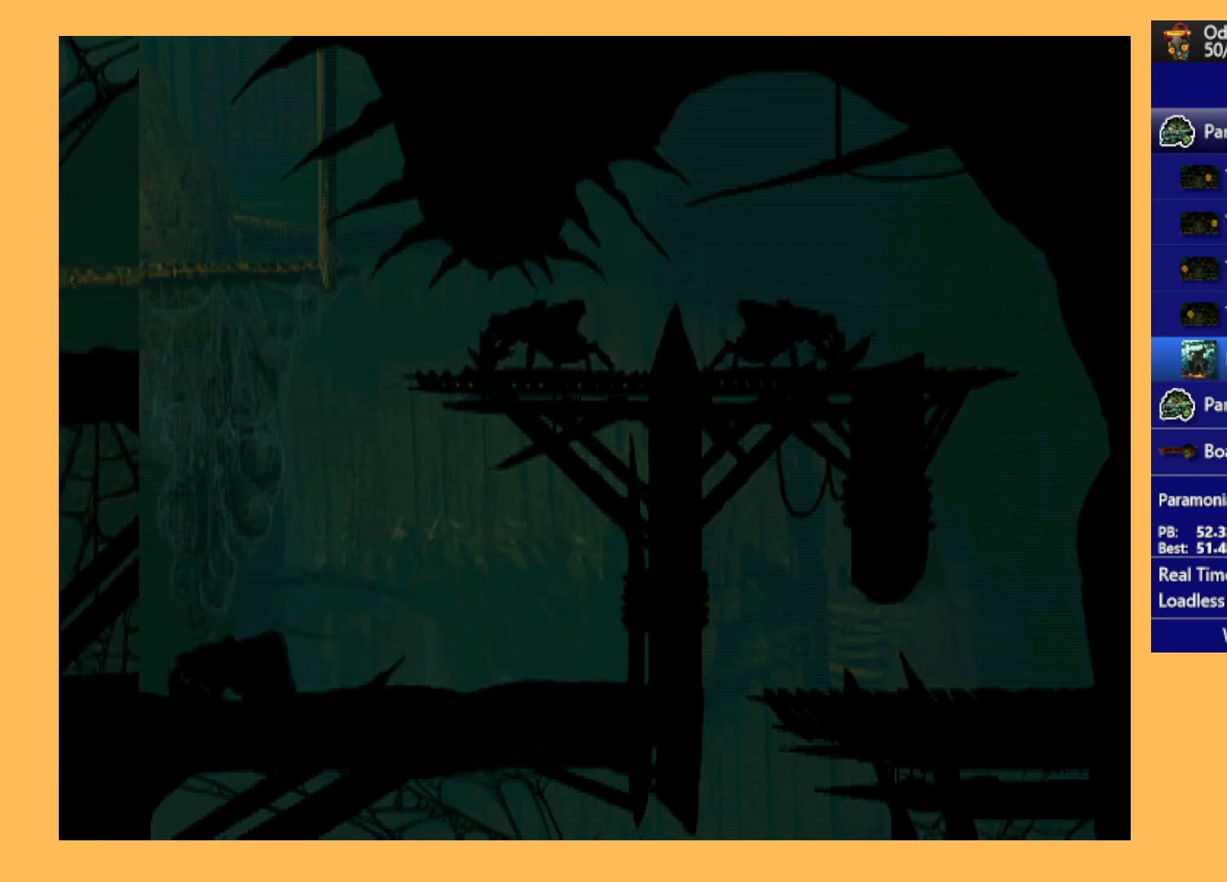
{"buttons": ["R1", "DPAD_LEFT"], "left_stick": "center", "events": []}
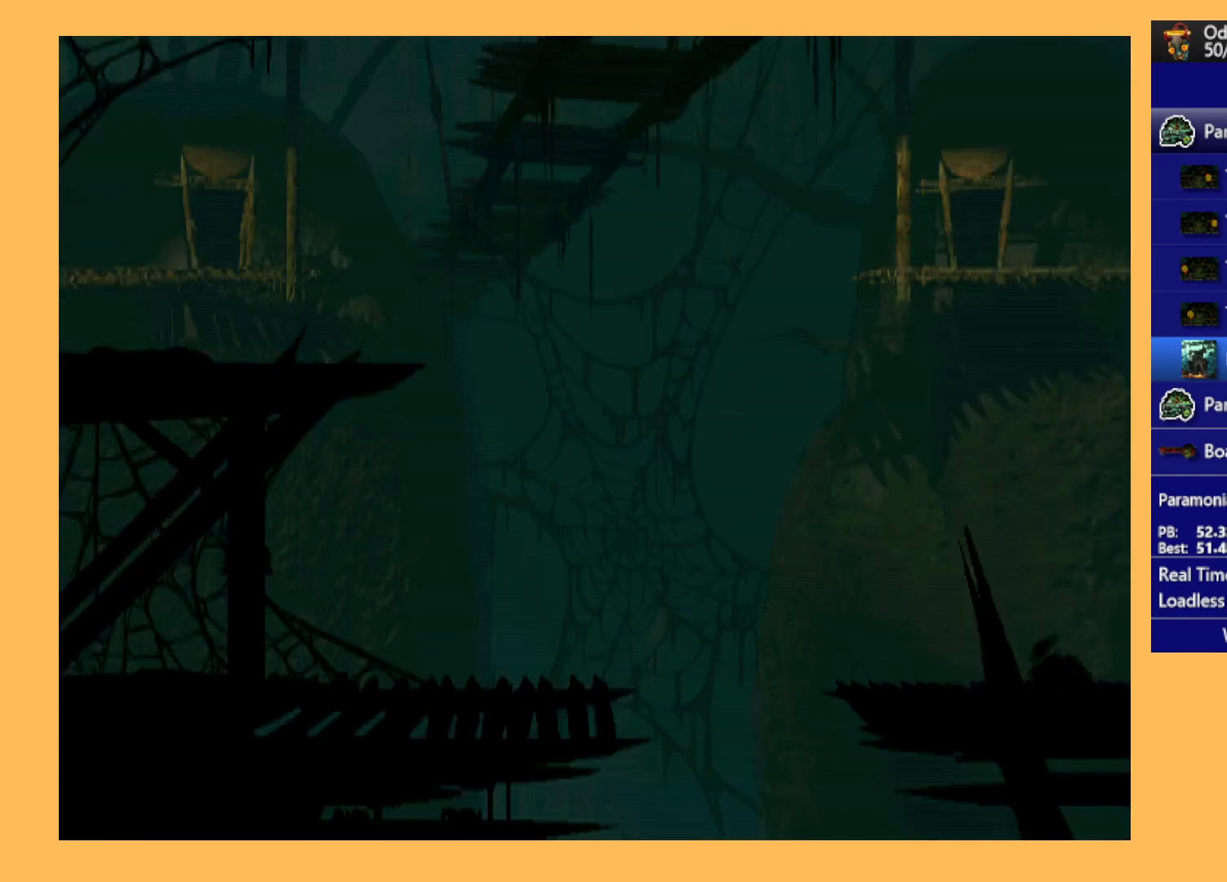
{"buttons": ["R1", "DPAD_LEFT"], "left_stick": "center", "events": [[167, "Y", "down"], [367, "Y", "up"]]}
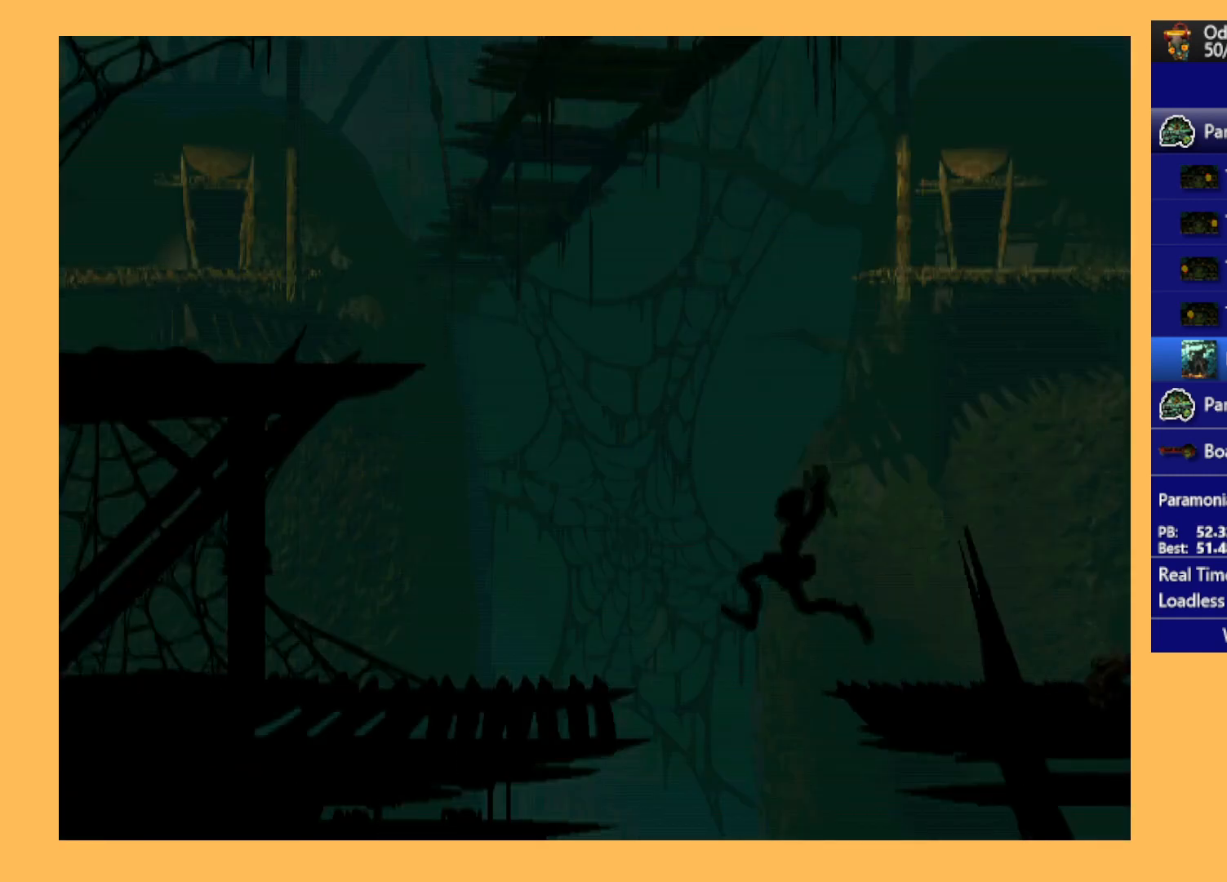
{"buttons": ["Y", "R1", "DPAD_LEFT"], "left_stick": "center", "events": [[433, "Y", "down"]]}
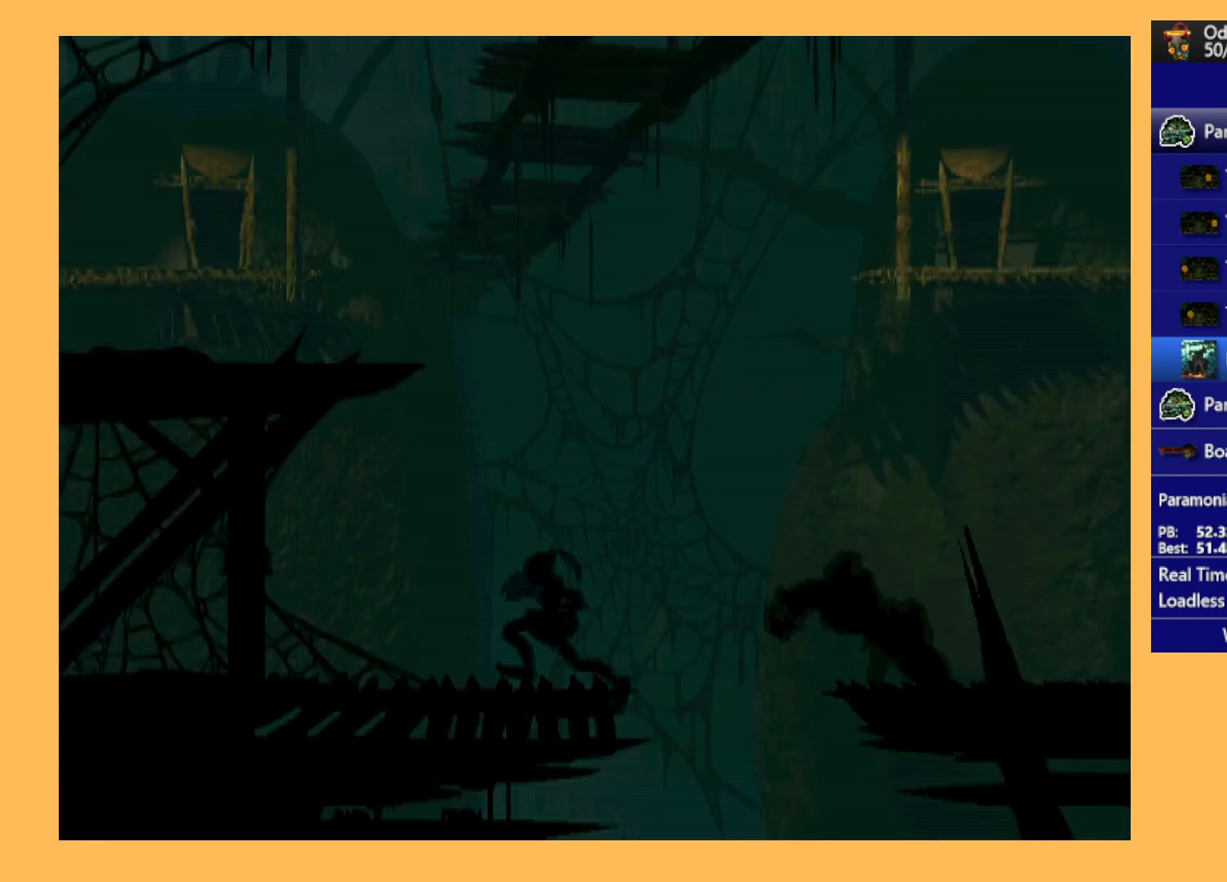
{"buttons": ["R1", "DPAD_UP"], "left_stick": "center", "events": [[33, "DPAD_UP", "down"], [100, "Y", "up"], [367, "DPAD_LEFT", "up"]]}
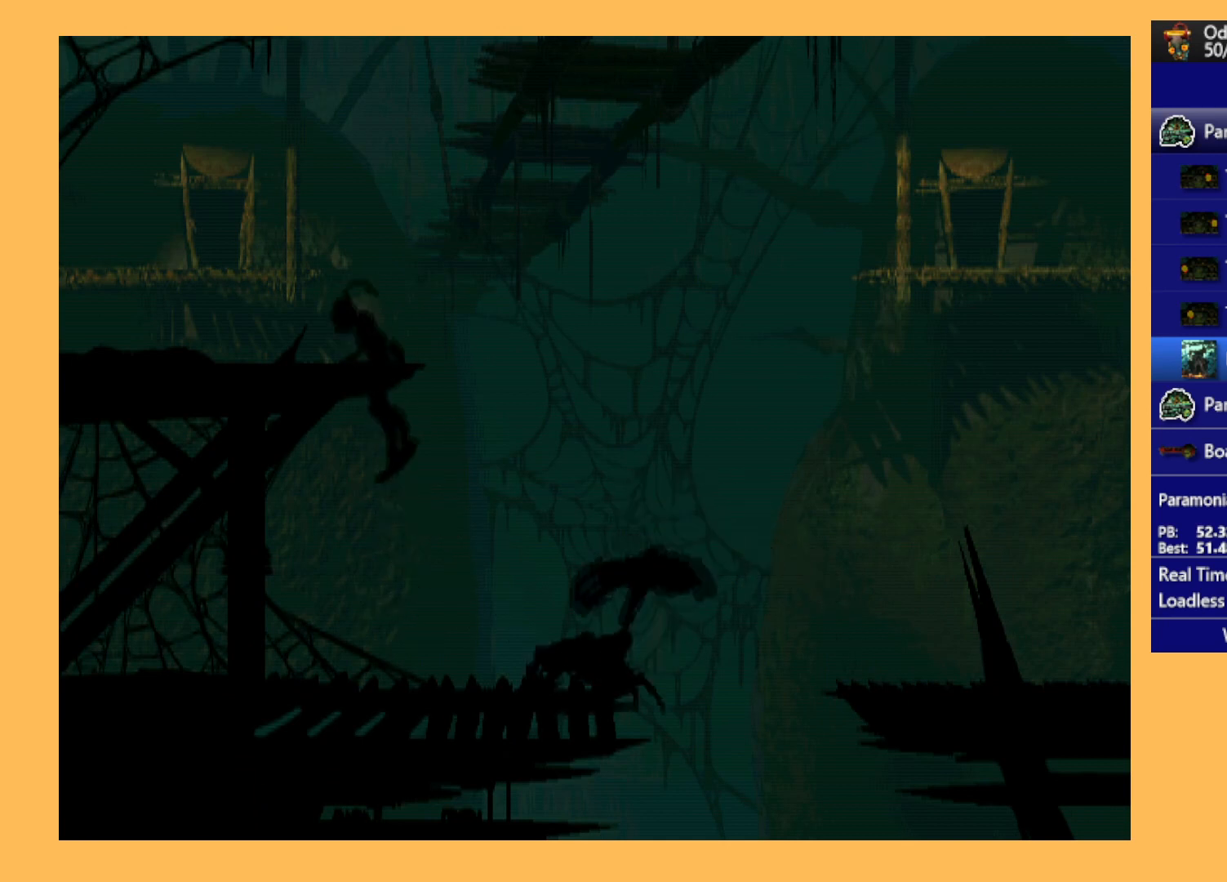
{"buttons": ["R1", "DPAD_LEFT"], "left_stick": "center", "events": [[33, "DPAD_UP", "up"], [200, "DPAD_LEFT", "down"]]}
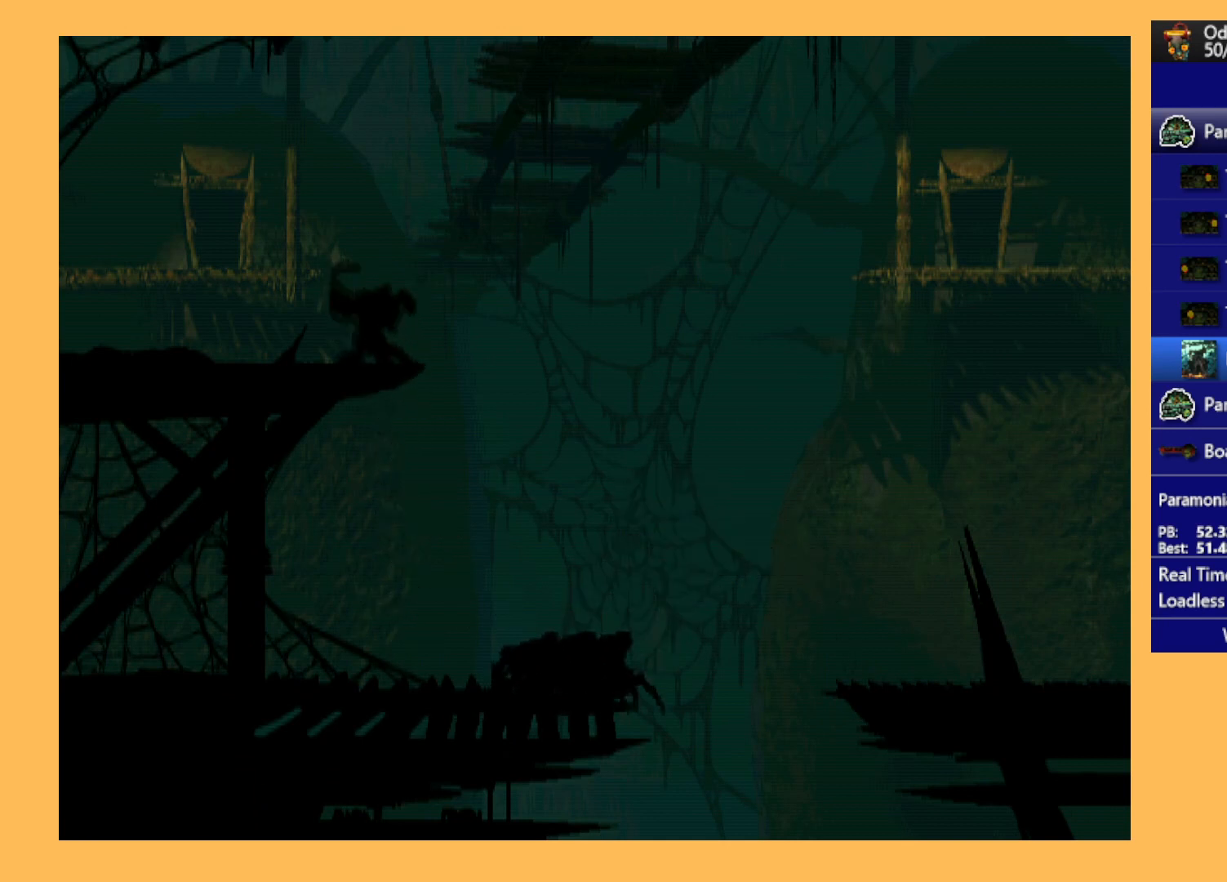
{"buttons": ["A", "R1", "DPAD_LEFT"], "left_stick": "center", "events": [[67, "A", "down"]]}
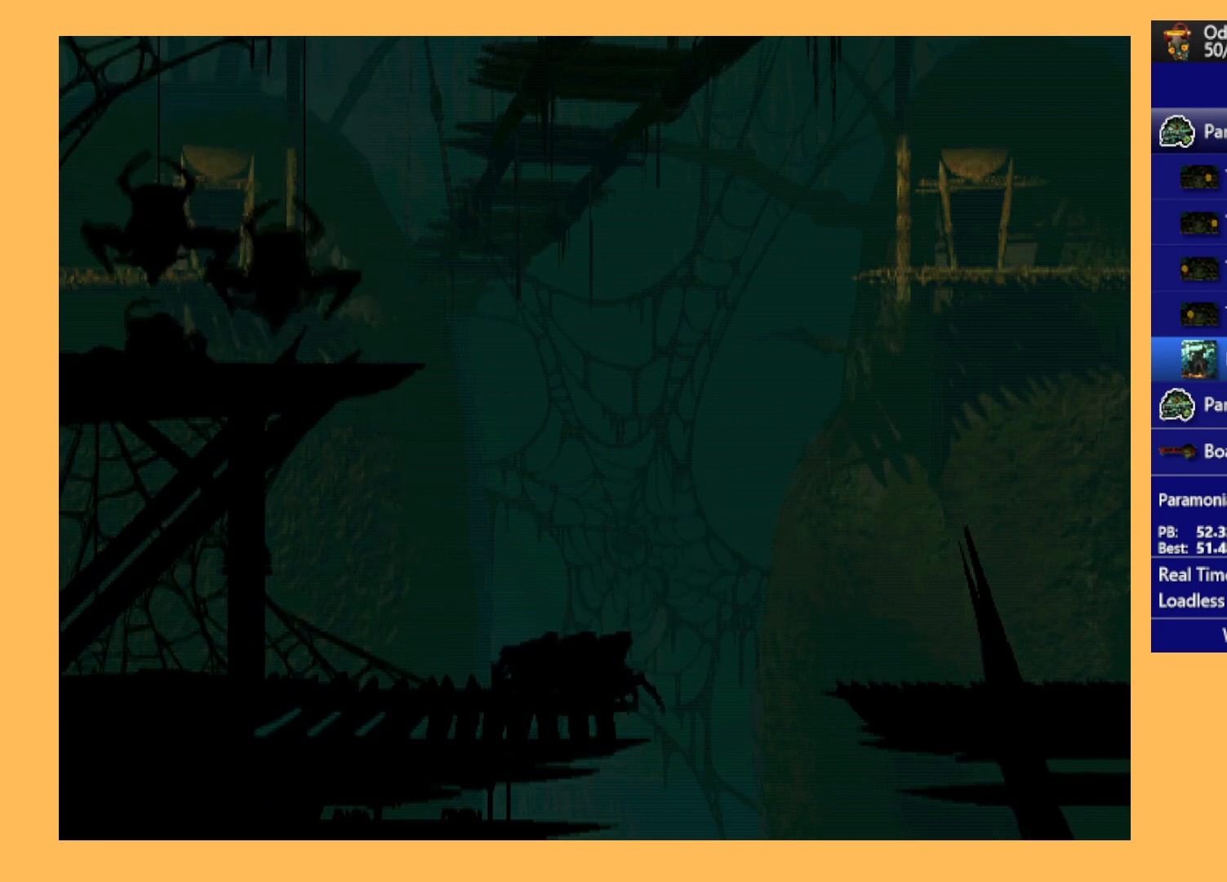
{"buttons": ["A", "R1", "DPAD_LEFT"], "left_stick": "center", "events": []}
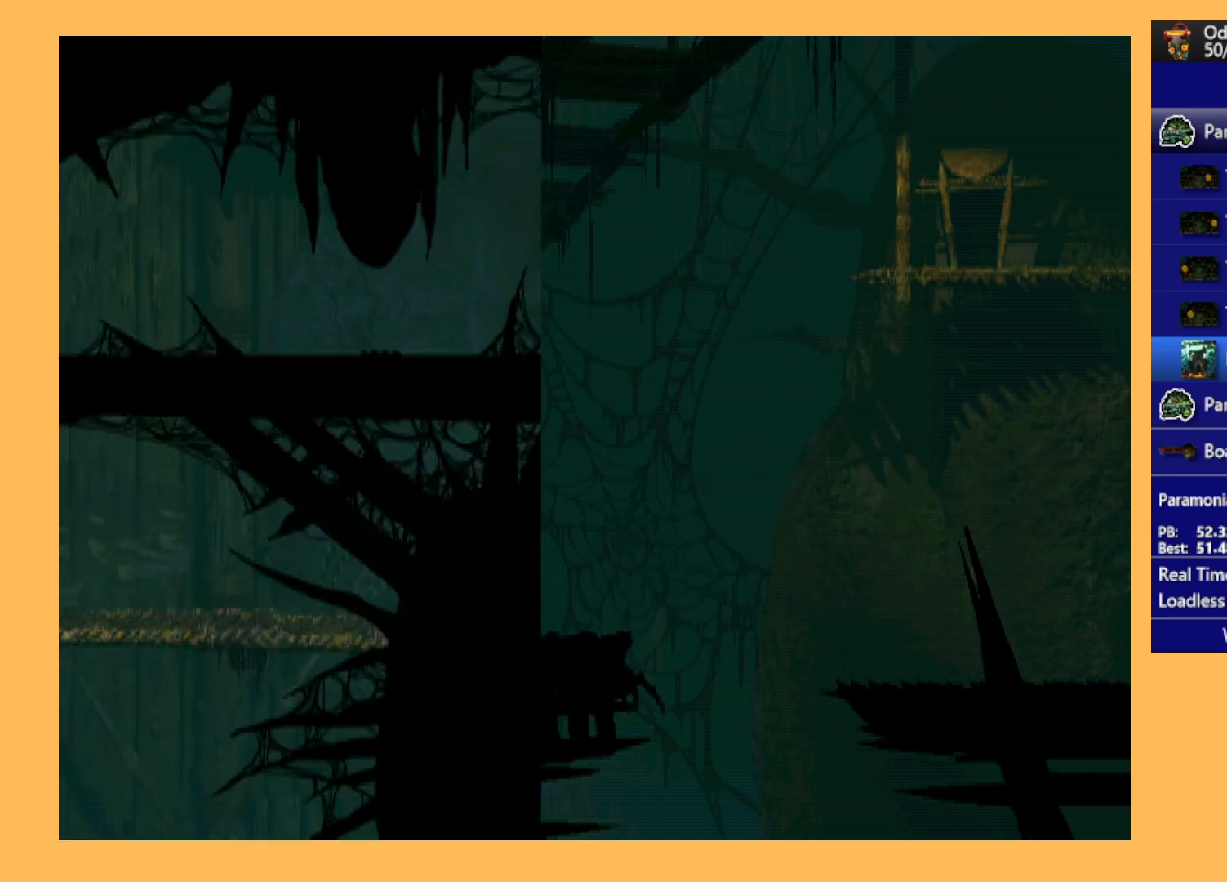
{"buttons": ["A", "R1", "DPAD_LEFT"], "left_stick": "center", "events": []}
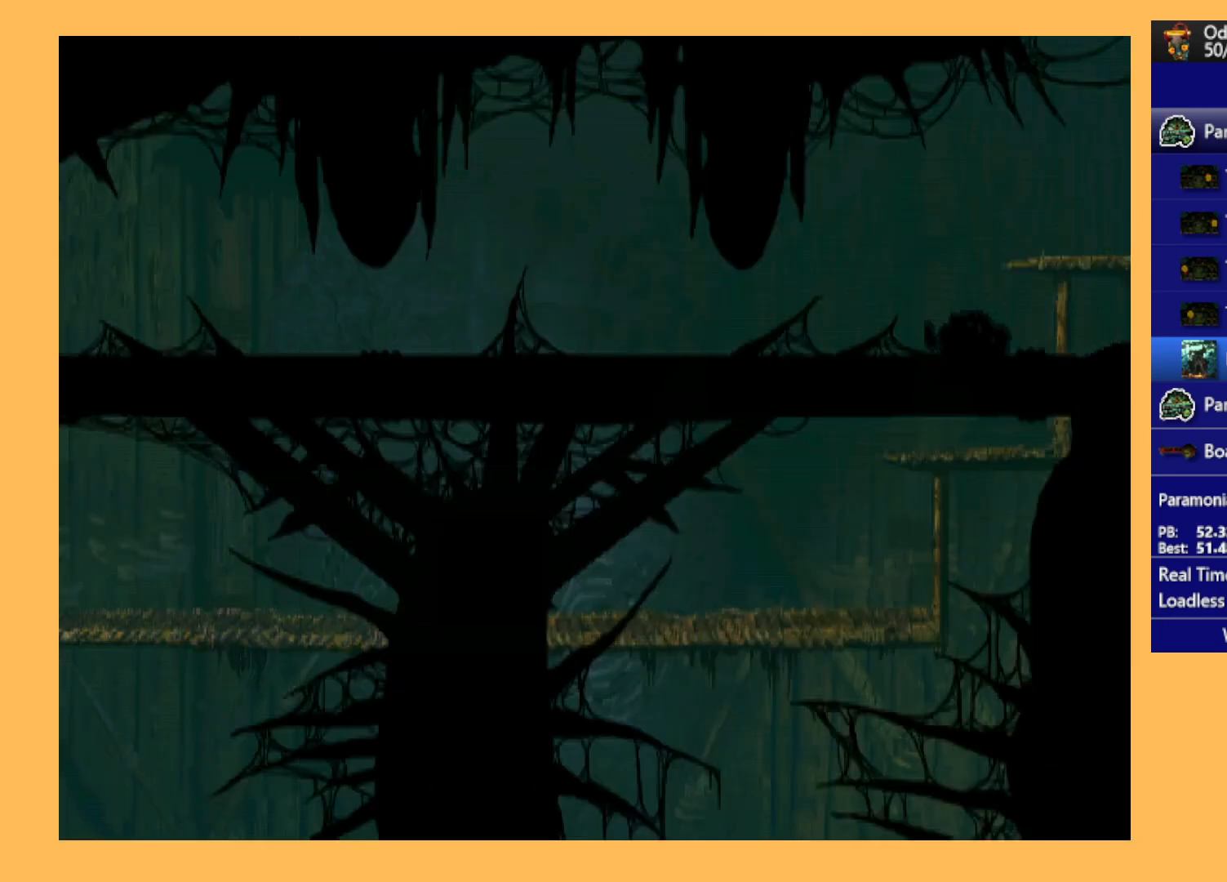
{"buttons": ["A", "R1", "DPAD_LEFT"], "left_stick": "center", "events": []}
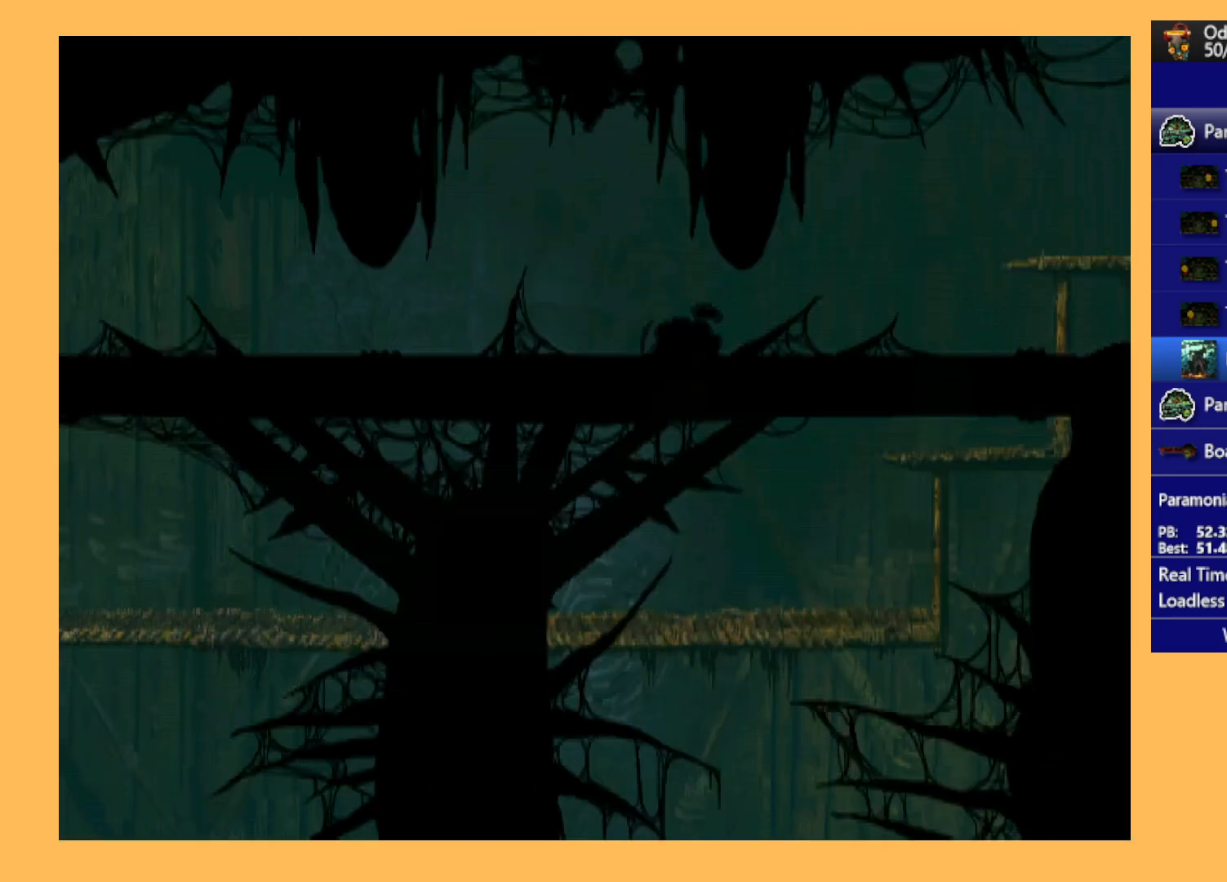
{"buttons": ["A", "R1", "DPAD_LEFT"], "left_stick": "center", "events": []}
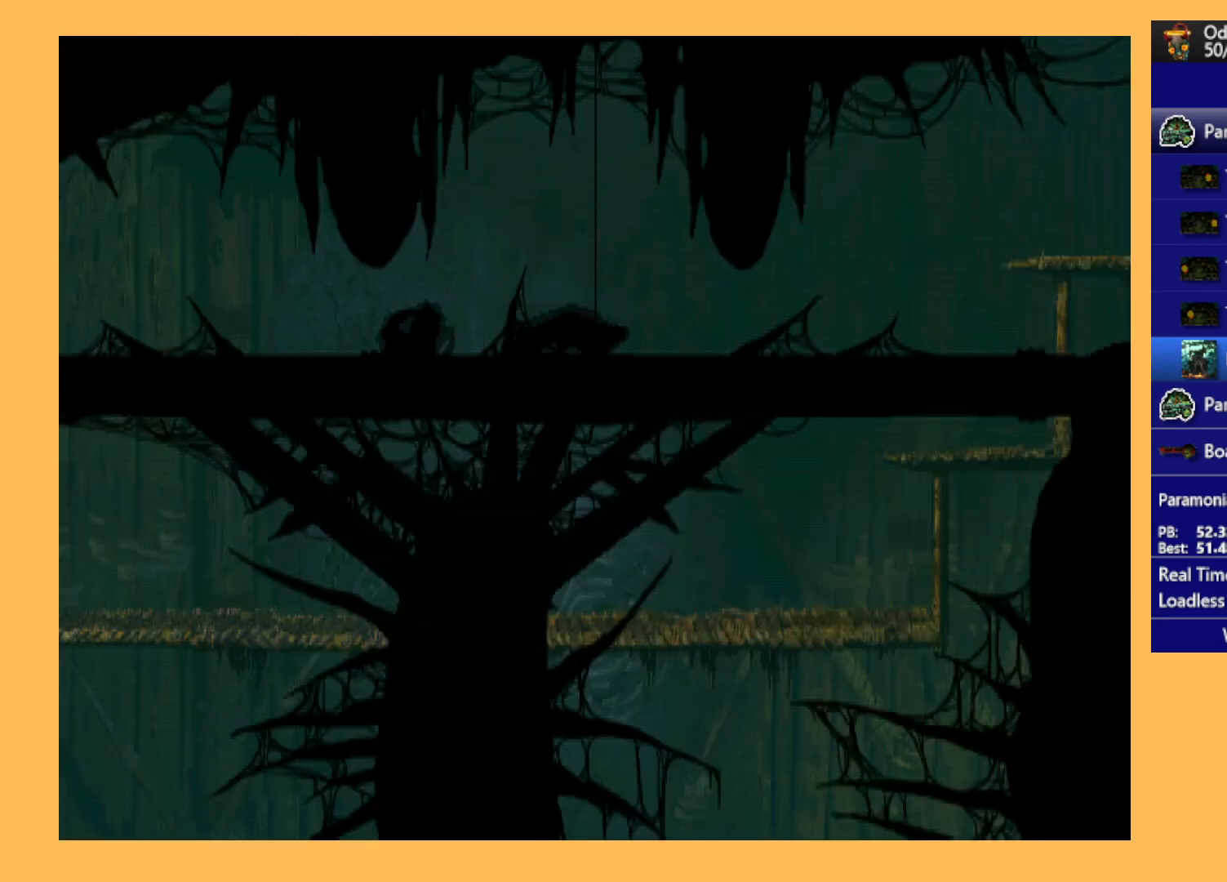
{"buttons": ["A", "R1", "DPAD_LEFT"], "left_stick": "center", "events": []}
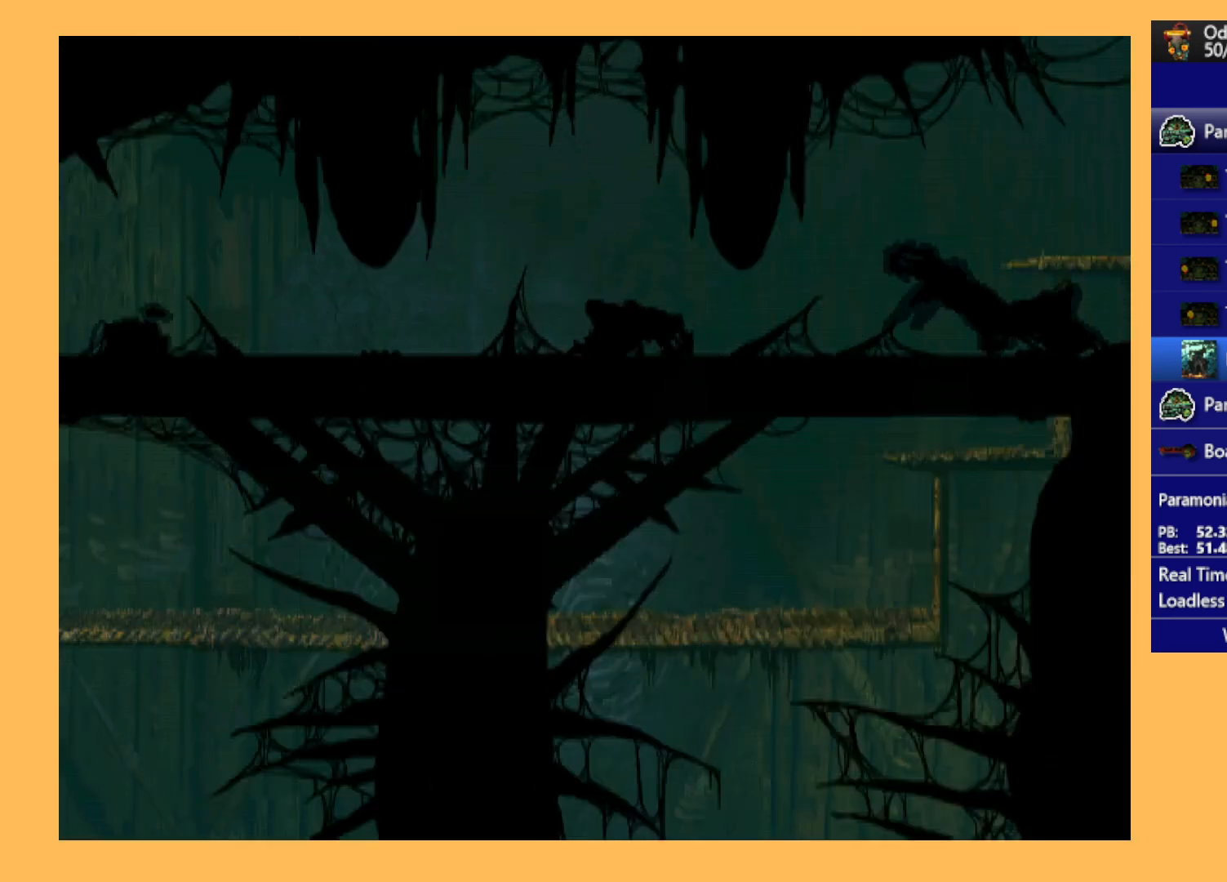
{"buttons": ["A", "R1", "DPAD_LEFT"], "left_stick": "center", "events": []}
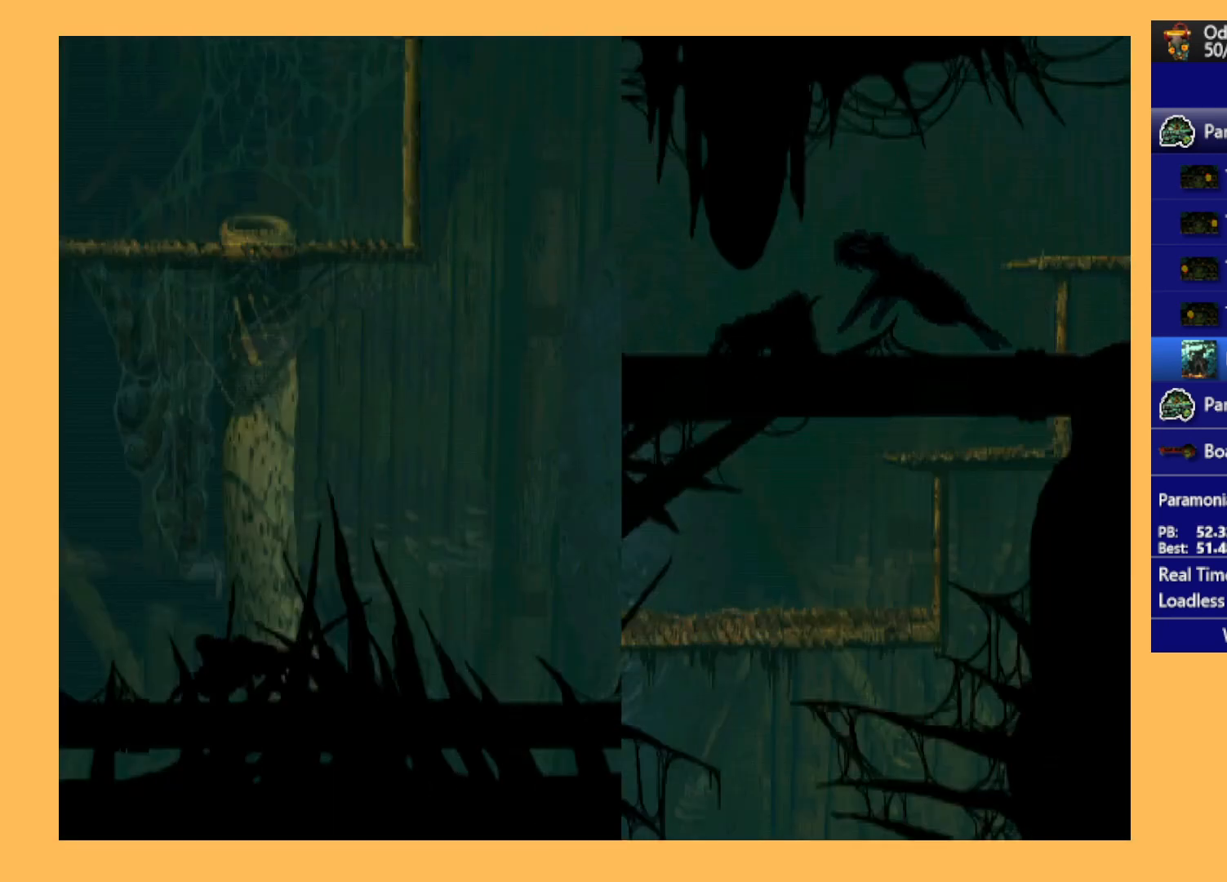
{"buttons": ["A", "R1", "DPAD_LEFT"], "left_stick": "center", "events": []}
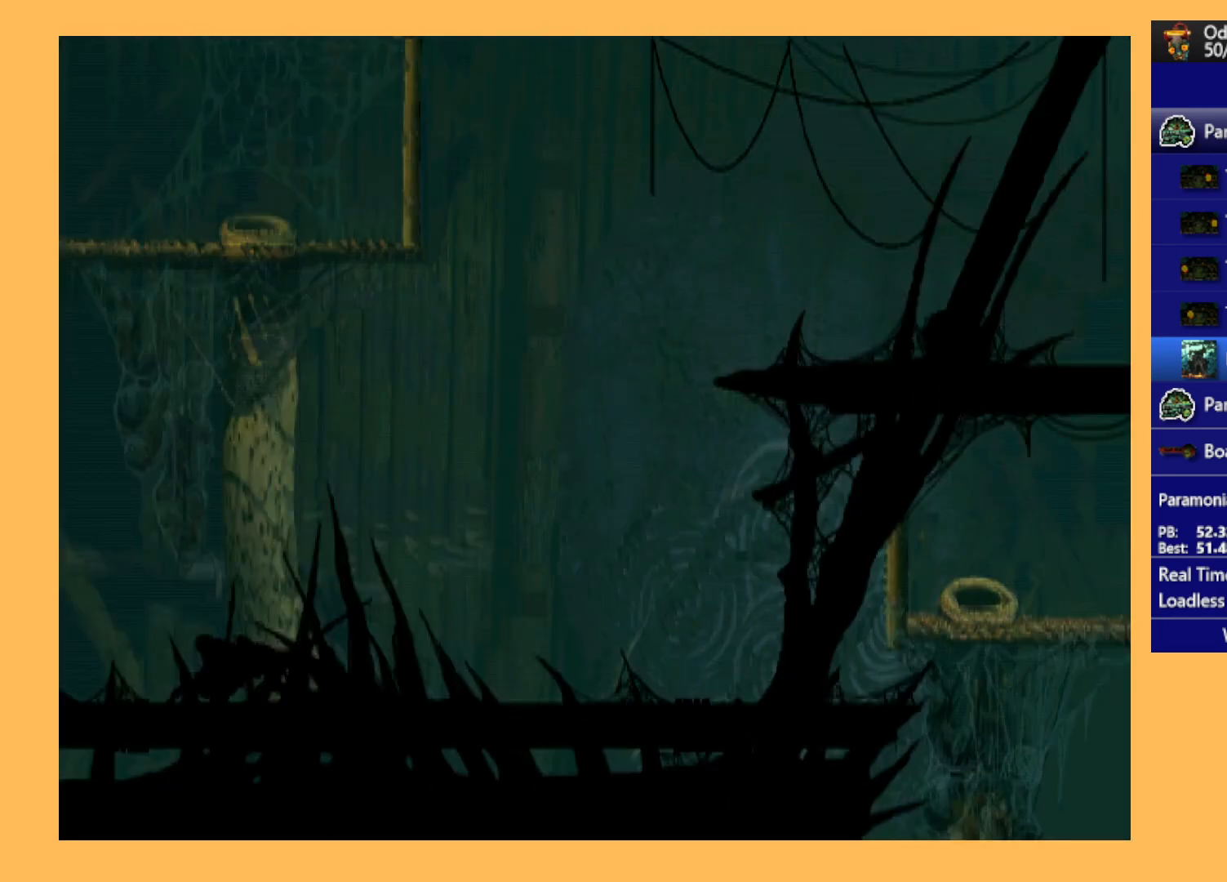
{"buttons": ["R1", "DPAD_LEFT"], "left_stick": "center", "events": [[133, "A", "up"], [267, "Y", "down"], [433, "Y", "up"]]}
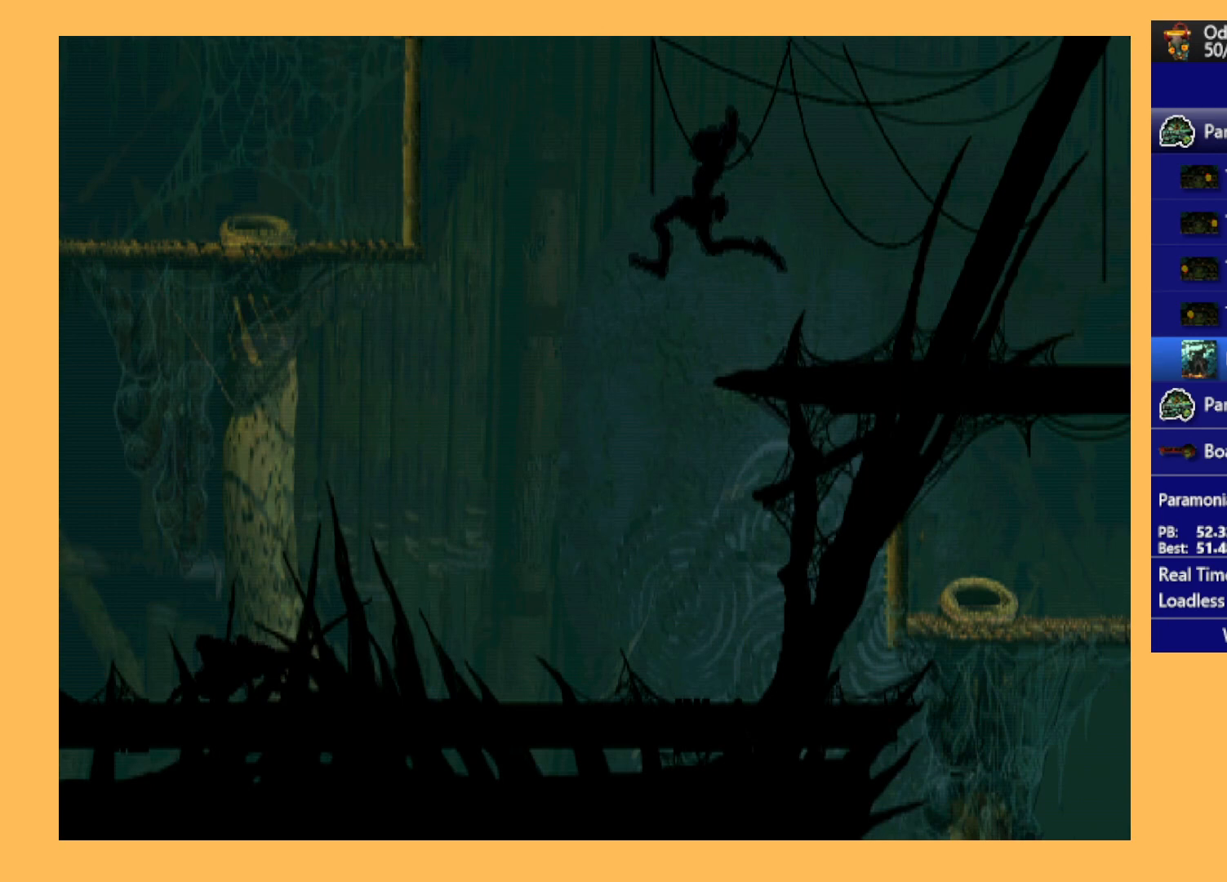
{"buttons": ["R1", "DPAD_LEFT"], "left_stick": "center", "events": []}
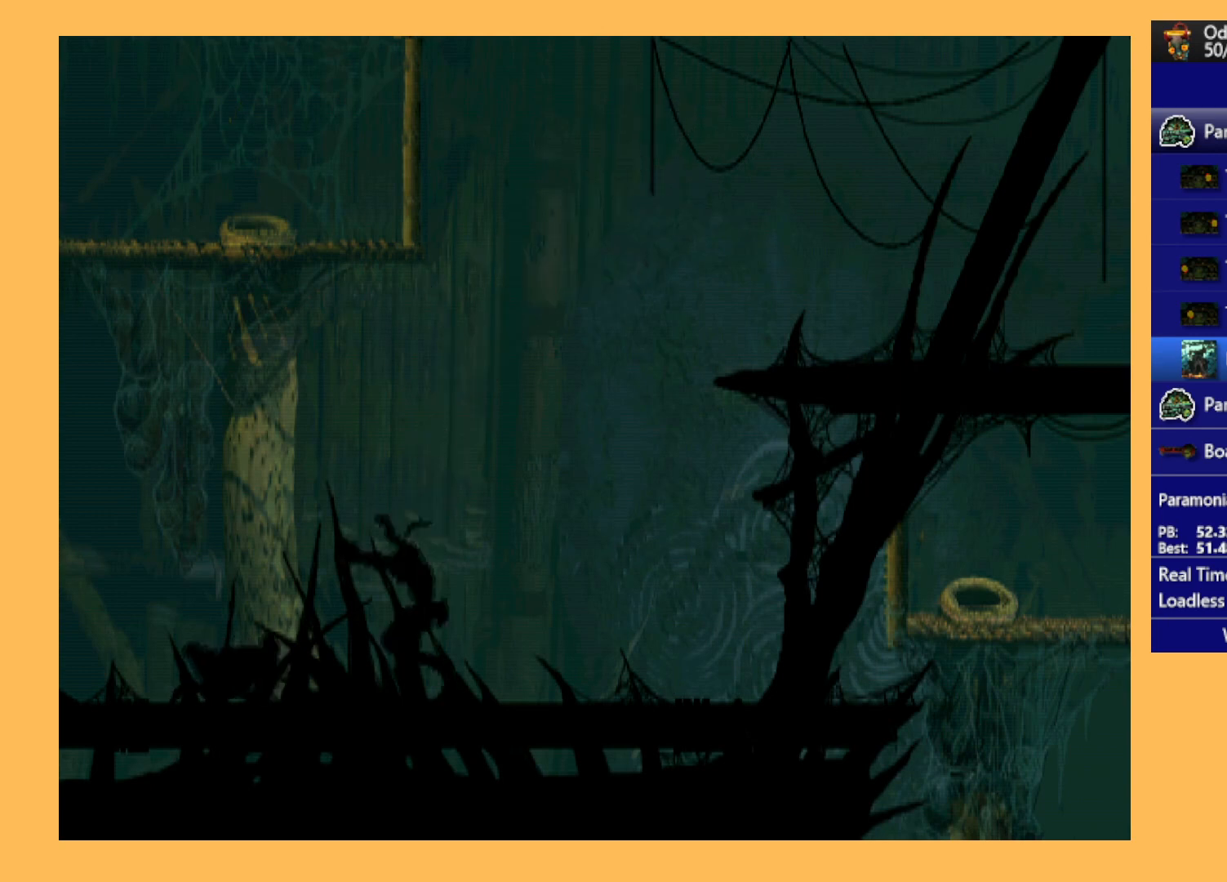
{"buttons": ["R1", "DPAD_LEFT"], "left_stick": "center", "events": []}